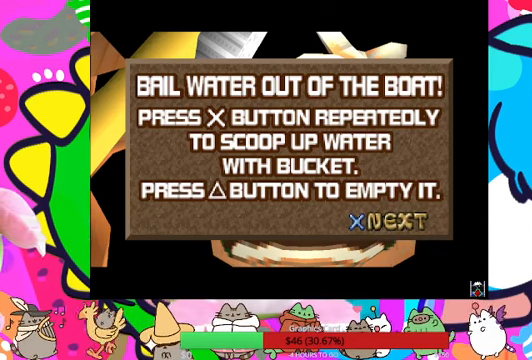
Gameplay with a controller (PlayStation layout); each line is a JSON object with the inputs held at the frame after it. "events" lists button and stick changes between this image and that frame as [ms after this image, input, new state], when the widget could be followed in between. Not read: L3 R3.
{"buttons": [], "left_stick": "center", "right_stick": "center", "events": [[67, "CROSS", "down"], [167, "CROSS", "up"]]}
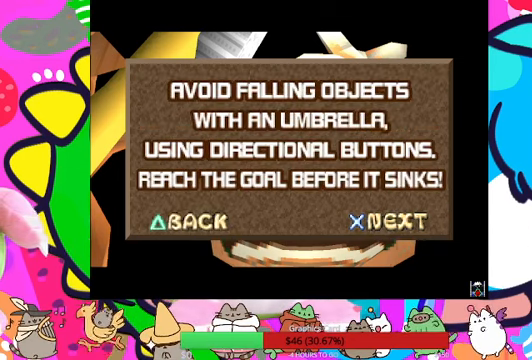
{"buttons": [], "left_stick": "center", "right_stick": "center", "events": []}
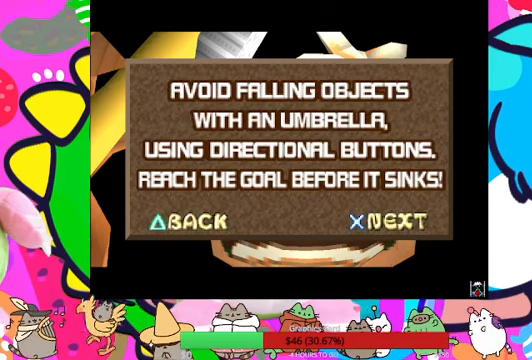
{"buttons": [], "left_stick": "center", "right_stick": "center", "events": []}
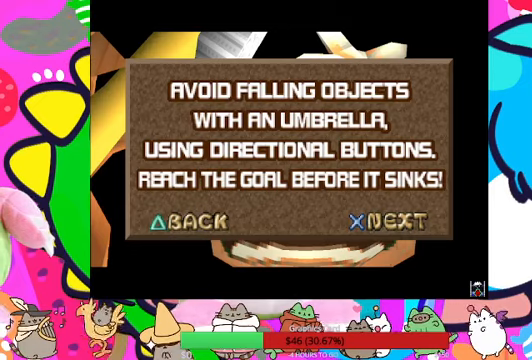
{"buttons": [], "left_stick": "center", "right_stick": "center", "events": []}
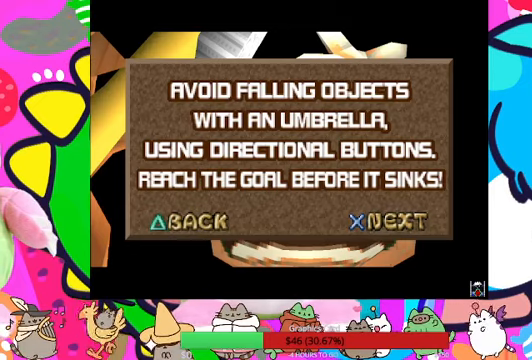
{"buttons": [], "left_stick": "center", "right_stick": "center", "events": [[233, "CROSS", "down"], [400, "CROSS", "up"]]}
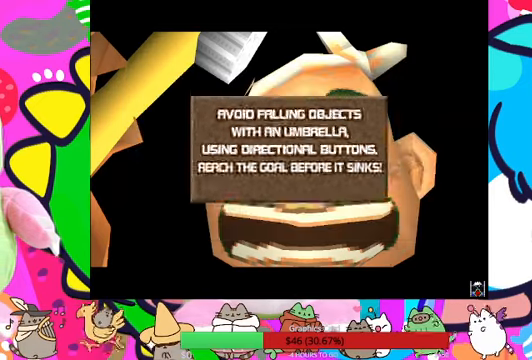
{"buttons": [], "left_stick": "center", "right_stick": "center", "events": []}
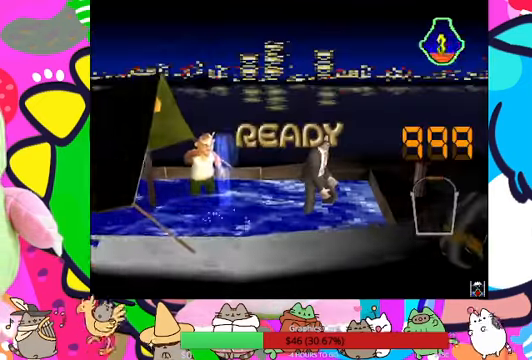
{"buttons": ["CROSS"], "left_stick": "center", "right_stick": "center", "events": [[400, "CROSS", "down"]]}
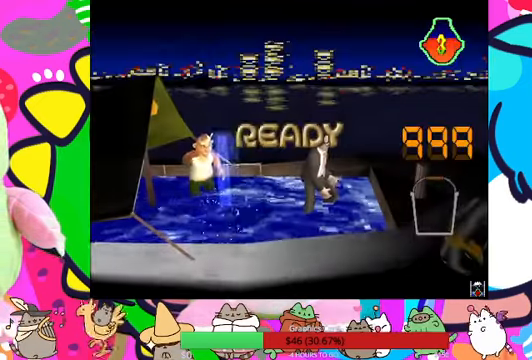
{"buttons": ["CROSS"], "left_stick": "center", "right_stick": "center", "events": [[33, "CROSS", "up"], [66, "CROSS", "down"], [166, "CROSS", "up"], [233, "CROSS", "down"], [333, "CROSS", "up"], [366, "CROSS", "down"], [433, "CROSS", "up"], [466, "CROSS", "down"]]}
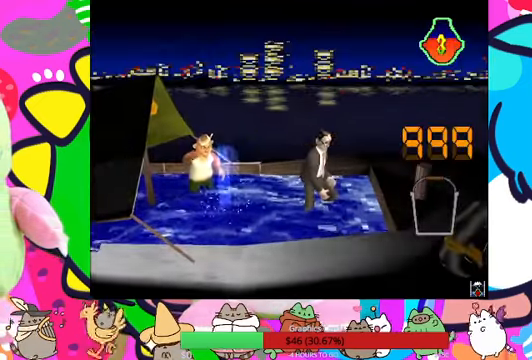
{"buttons": ["CROSS"], "left_stick": "center", "right_stick": "center"}